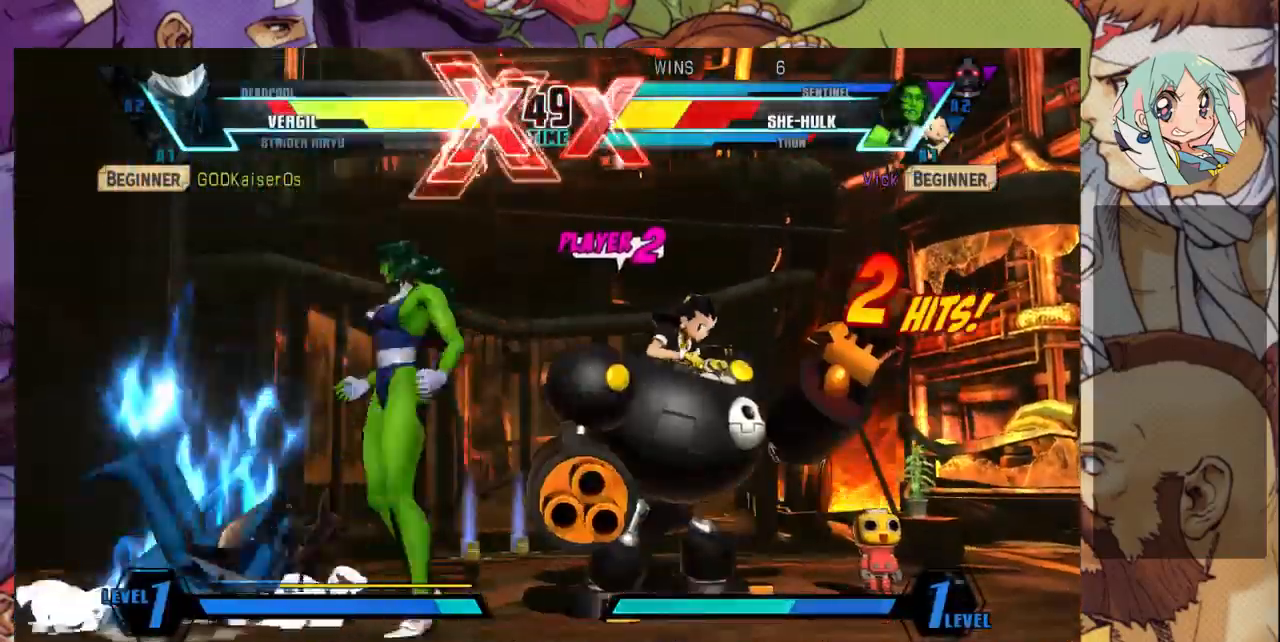
Gameplay with a controller (arcade stick); each line is a JSON object with the inputs held at the frame after it (dt_ms = milliseconds from this image to that frame). "events" lists button and stick changes between this image and that frame as [ms after this image, input, new state], when the widget could be followed in between. Not read: L3 R3.
{"dt_ms": 500, "buttons": [], "left_stick": "center", "events": [[67, "left_stick", "up-left"], [333, "left_stick", "center"]]}
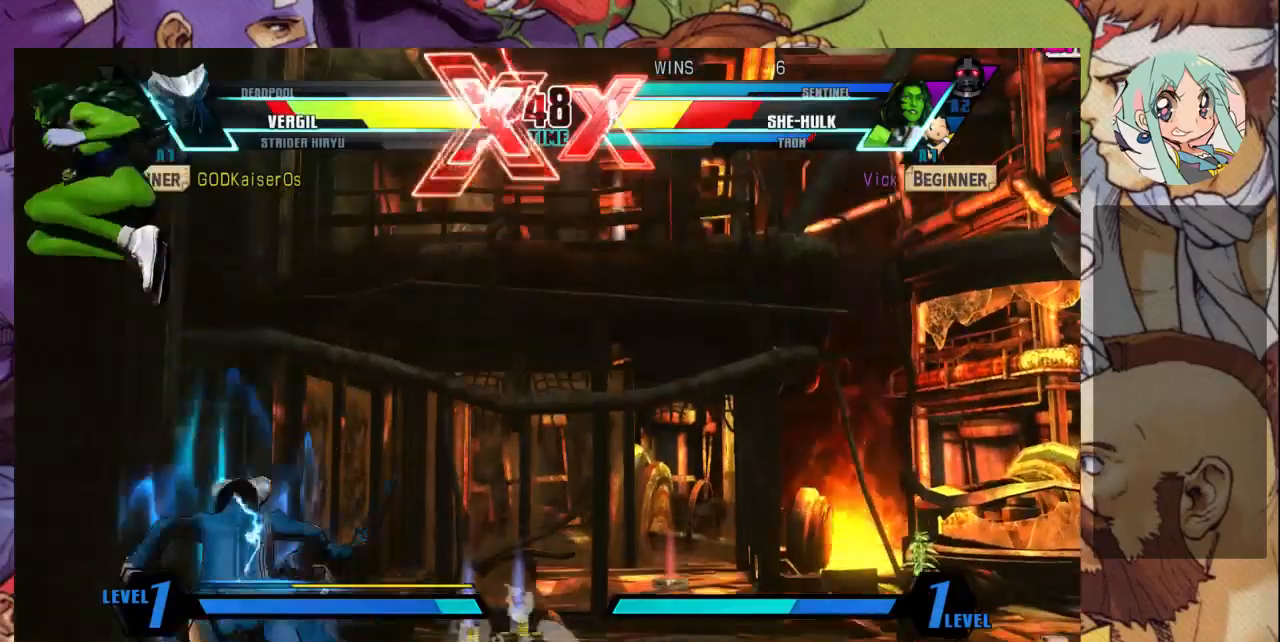
{"dt_ms": 500, "buttons": [], "left_stick": "down-left", "events": [[33, "R1", "down"], [167, "R1", "up"], [267, "left_stick", "down-left"]]}
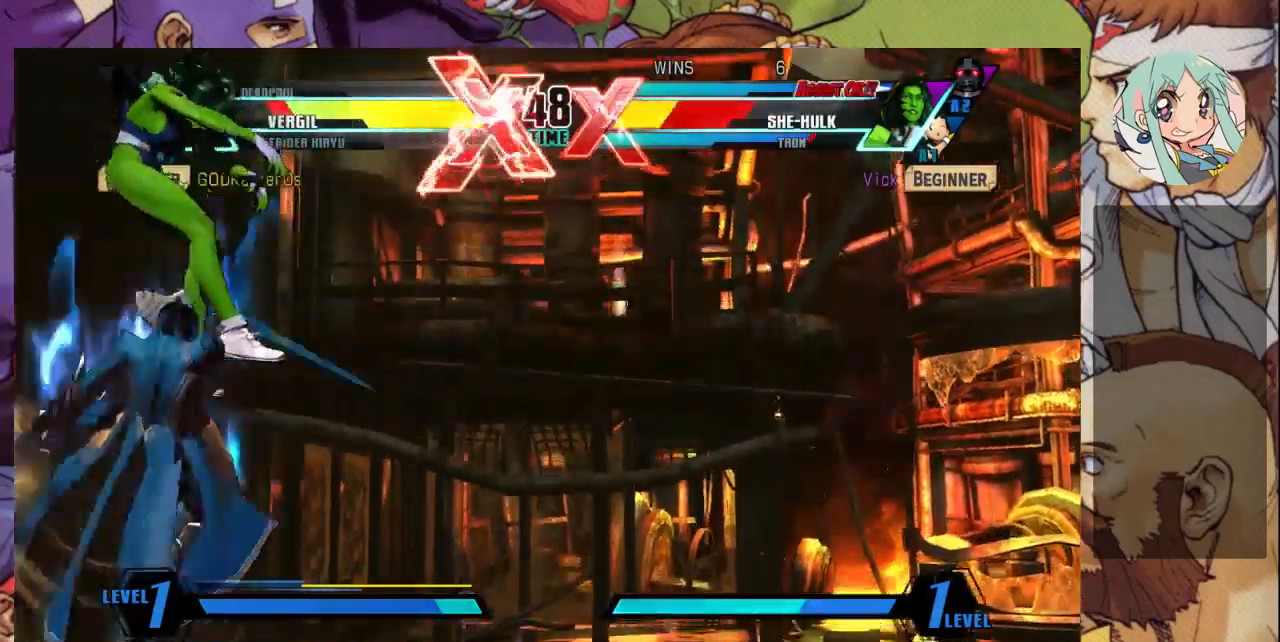
{"dt_ms": 500, "buttons": [], "left_stick": "left", "events": [[200, "left_stick", "left"], [267, "SQUARE", "down"], [400, "SQUARE", "up"]]}
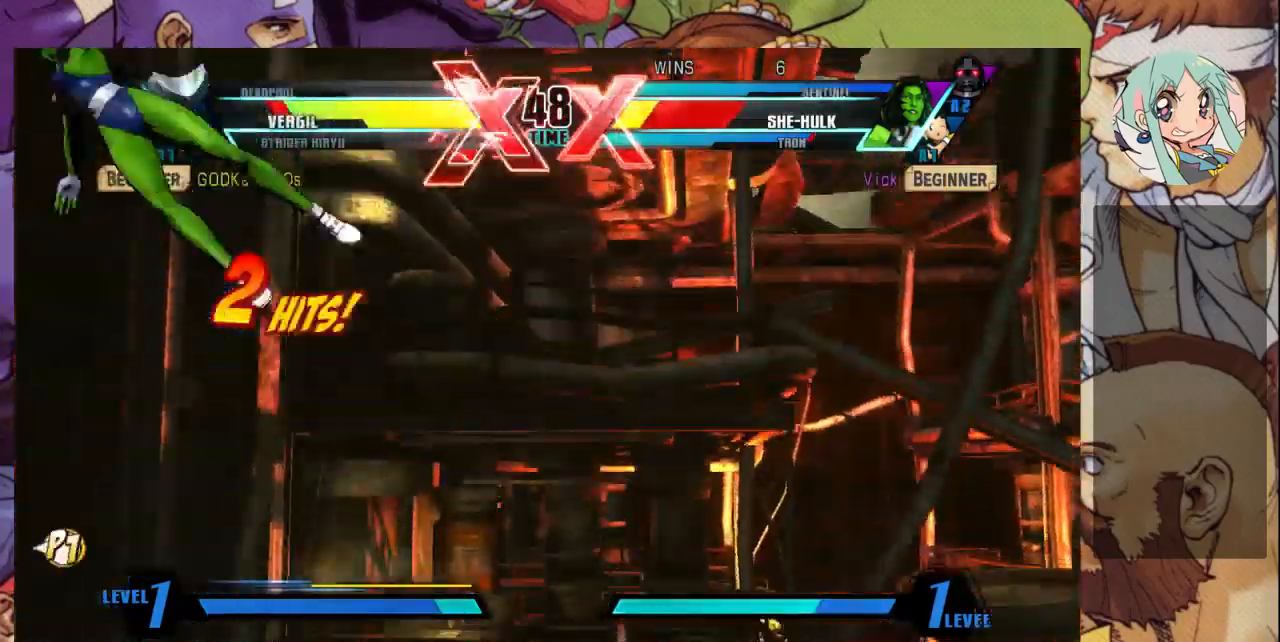
{"dt_ms": 500, "buttons": ["SQUARE"], "left_stick": "right", "events": [[133, "left_stick", "center"], [200, "left_stick", "right"], [267, "SQUARE", "down"]]}
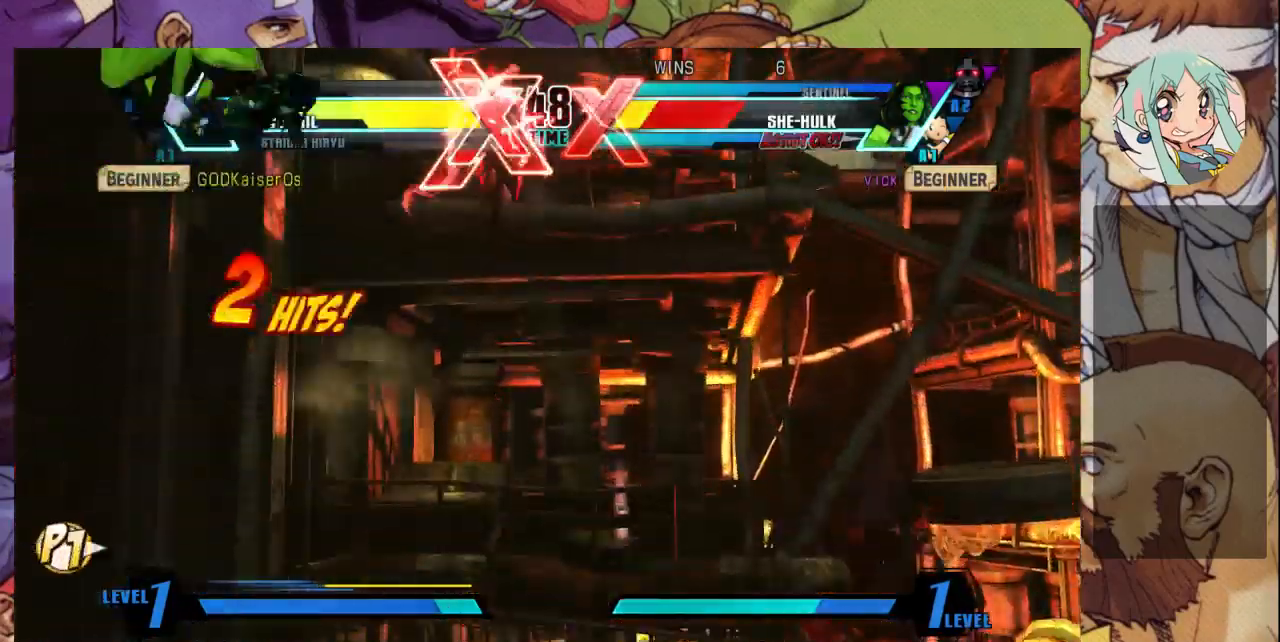
{"dt_ms": 500, "buttons": [], "left_stick": "down-right", "events": [[300, "SQUARE", "up"], [300, "left_stick", "down-right"]]}
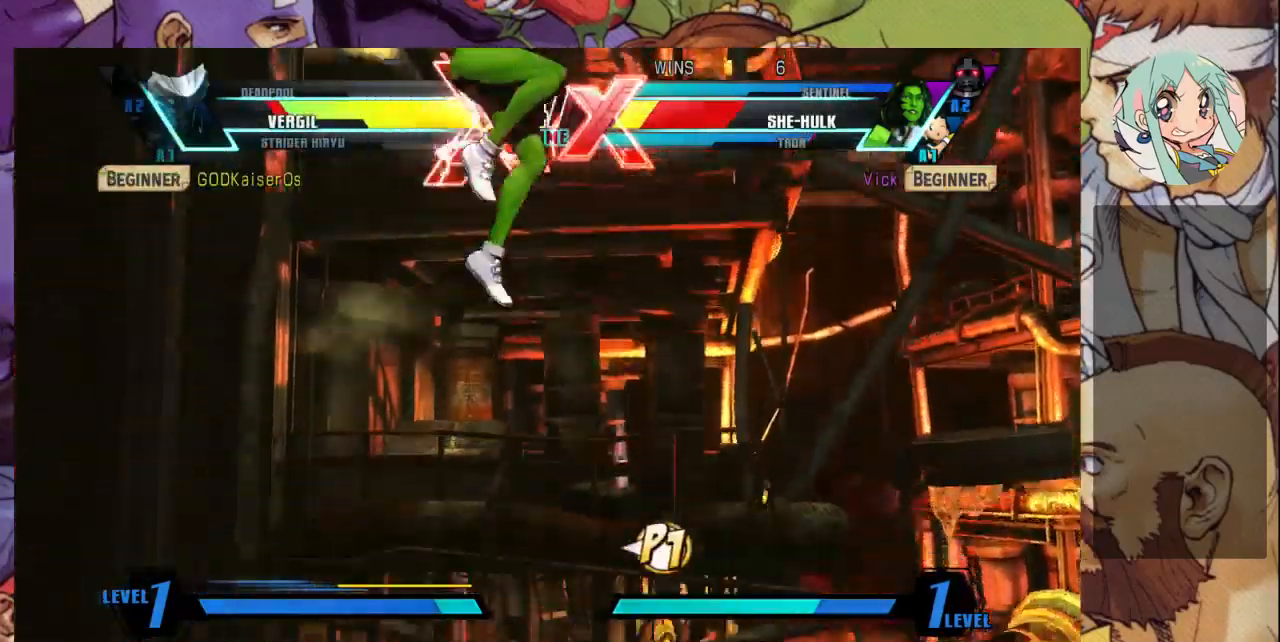
{"dt_ms": 500, "buttons": [], "left_stick": "down-right", "events": []}
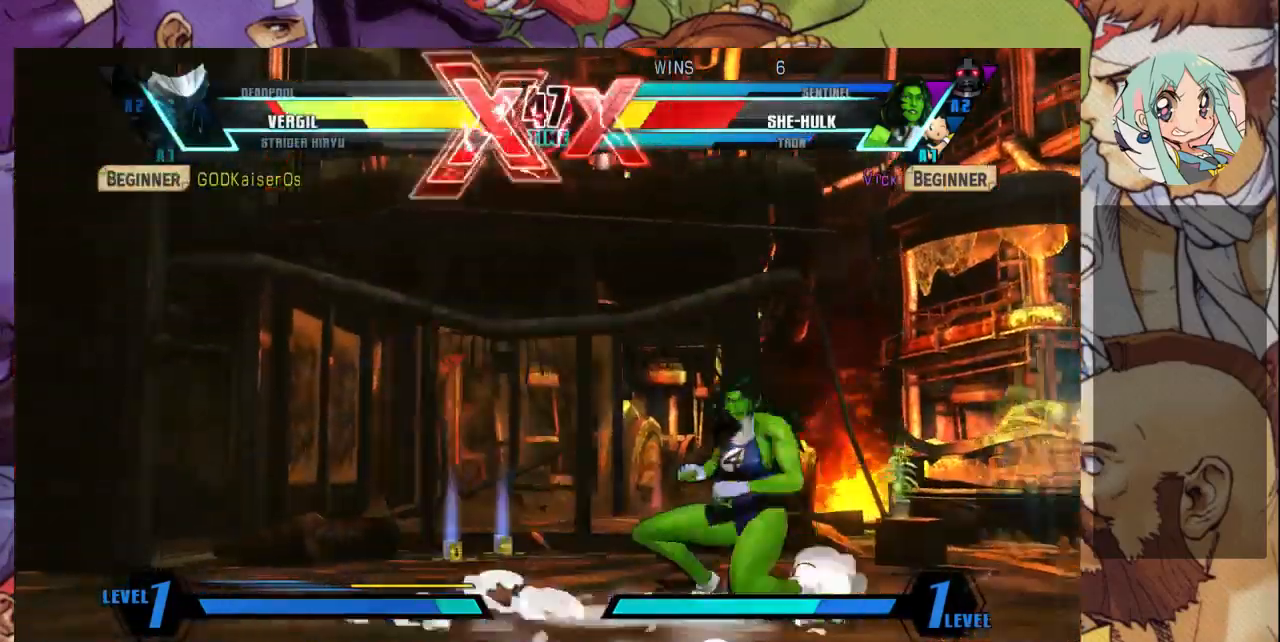
{"dt_ms": 500, "buttons": [], "left_stick": "down-left", "events": [[433, "left_stick", "down-left"]]}
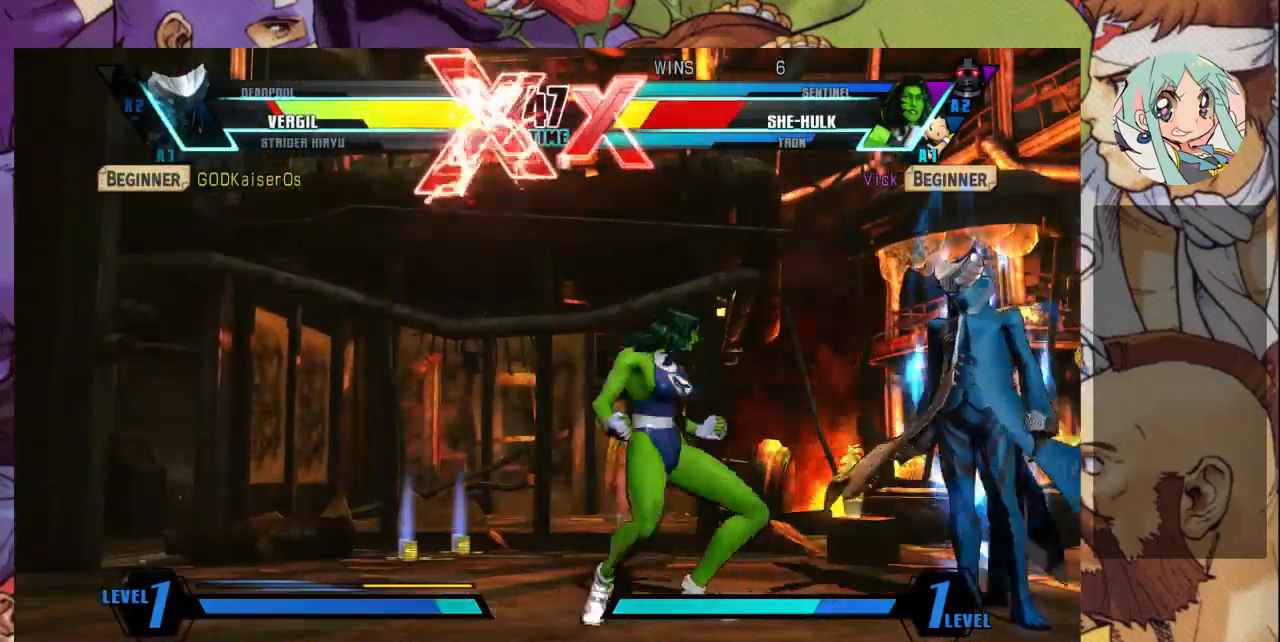
{"dt_ms": 500, "buttons": [], "left_stick": "down-left", "events": []}
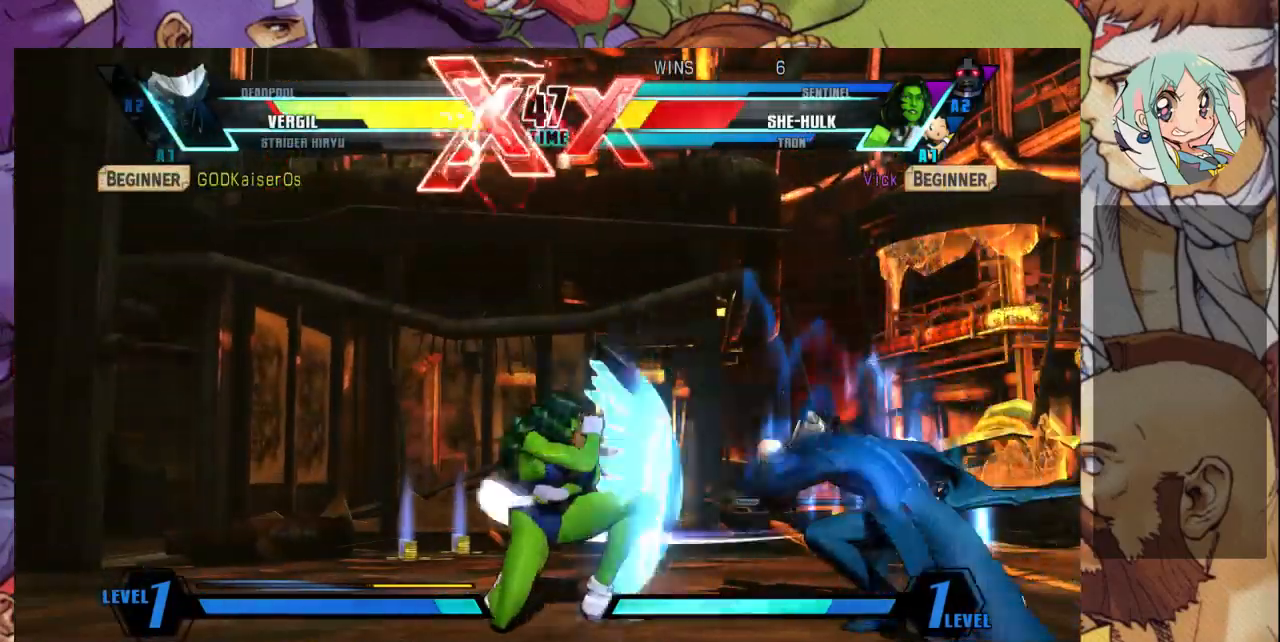
{"dt_ms": 500, "buttons": [], "left_stick": "left", "events": [[33, "R1", "down"], [33, "SQUARE", "down"], [33, "TRIANGLE", "down"], [100, "R1", "up"], [100, "SQUARE", "up"], [100, "TRIANGLE", "up"], [467, "left_stick", "left"]]}
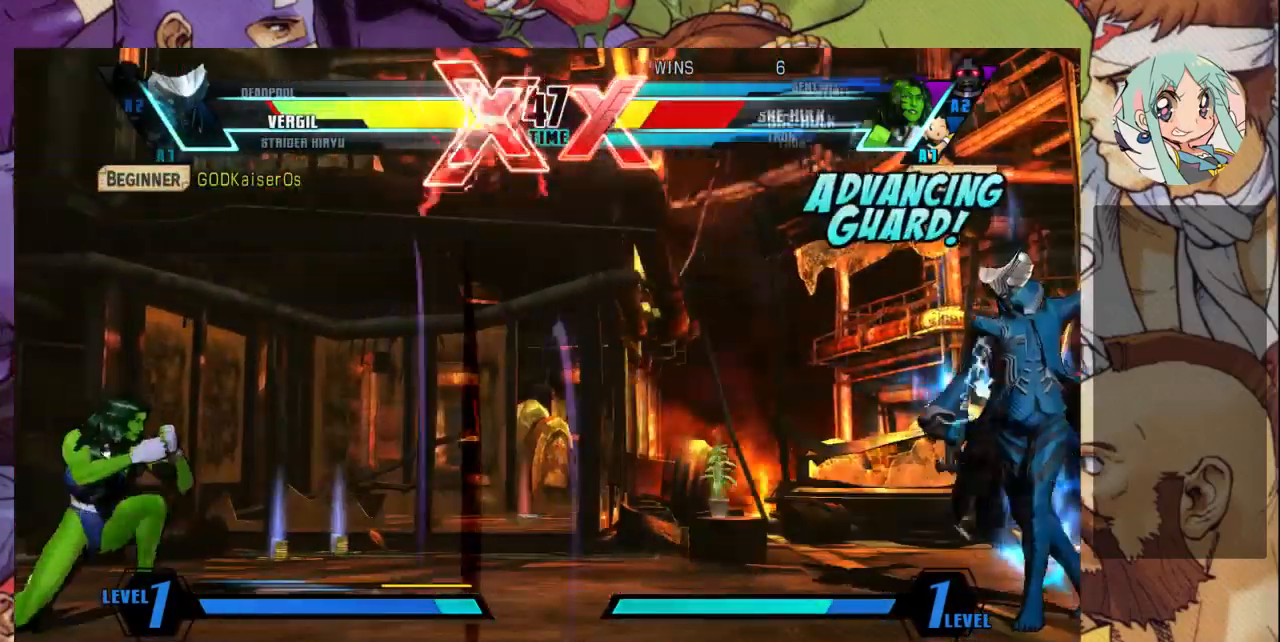
{"dt_ms": 500, "buttons": [], "left_stick": "left", "events": []}
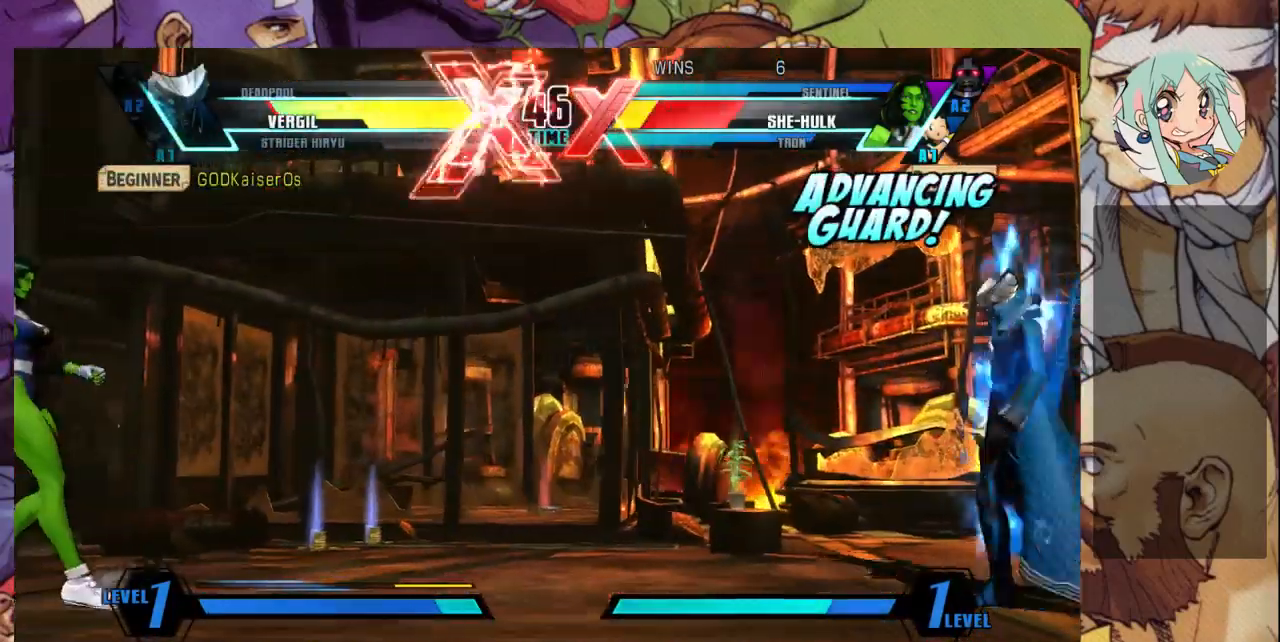
{"dt_ms": 500, "buttons": [], "left_stick": "right", "events": [[433, "left_stick", "right"]]}
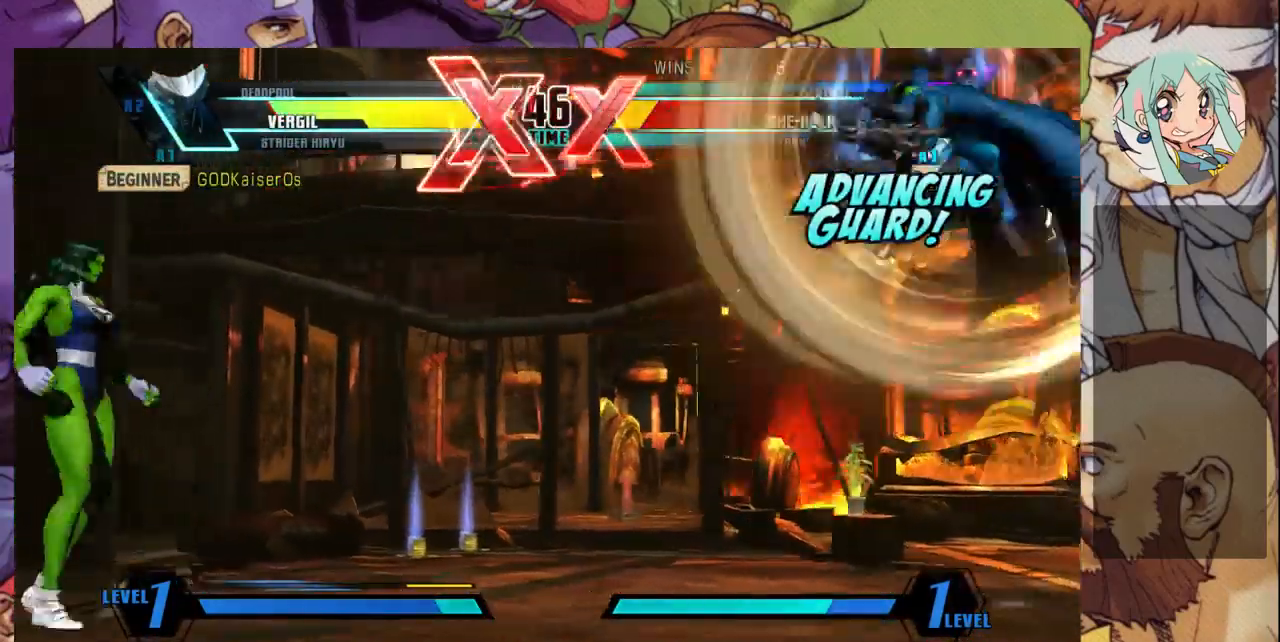
{"dt_ms": 500, "buttons": [], "left_stick": "left", "events": [[100, "left_stick", "down"], [333, "left_stick", "left"]]}
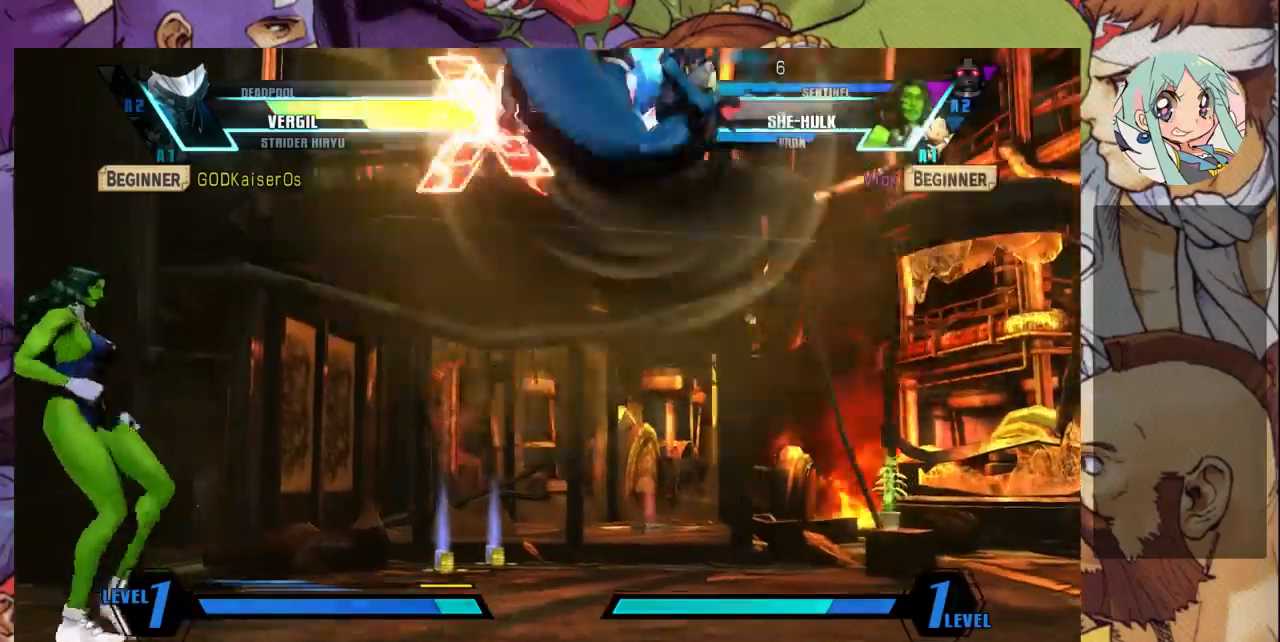
{"dt_ms": 500, "buttons": [], "left_stick": "down-left", "events": [[400, "left_stick", "down-left"]]}
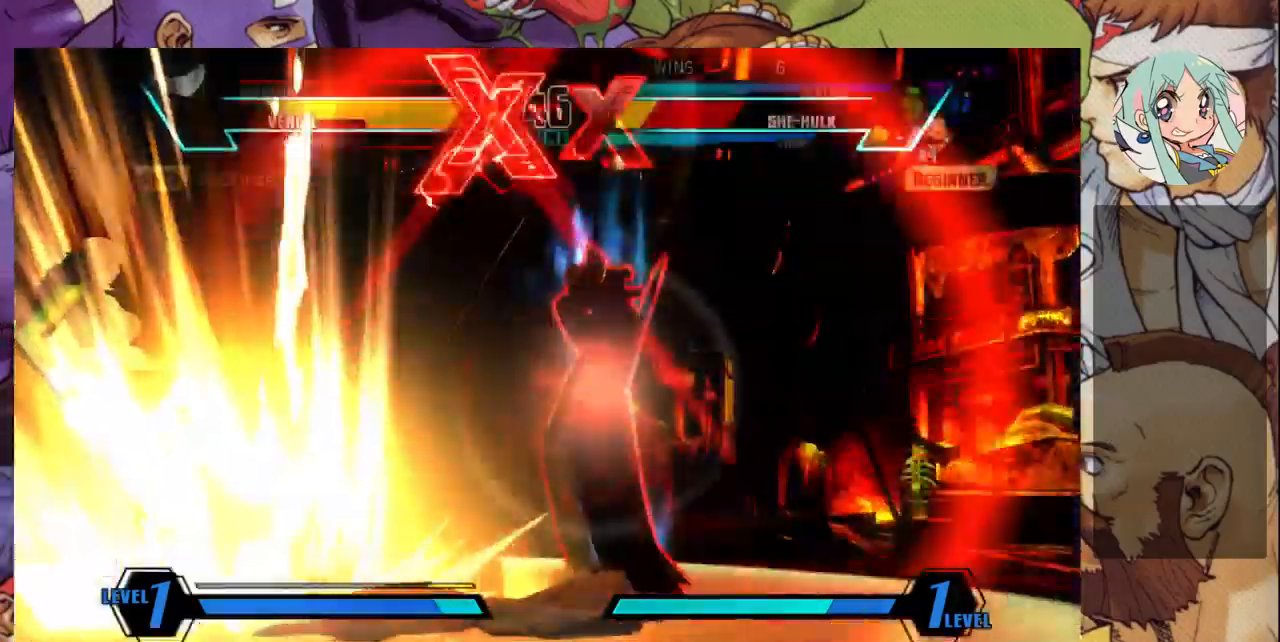
{"dt_ms": 500, "buttons": [], "left_stick": "down-left", "events": []}
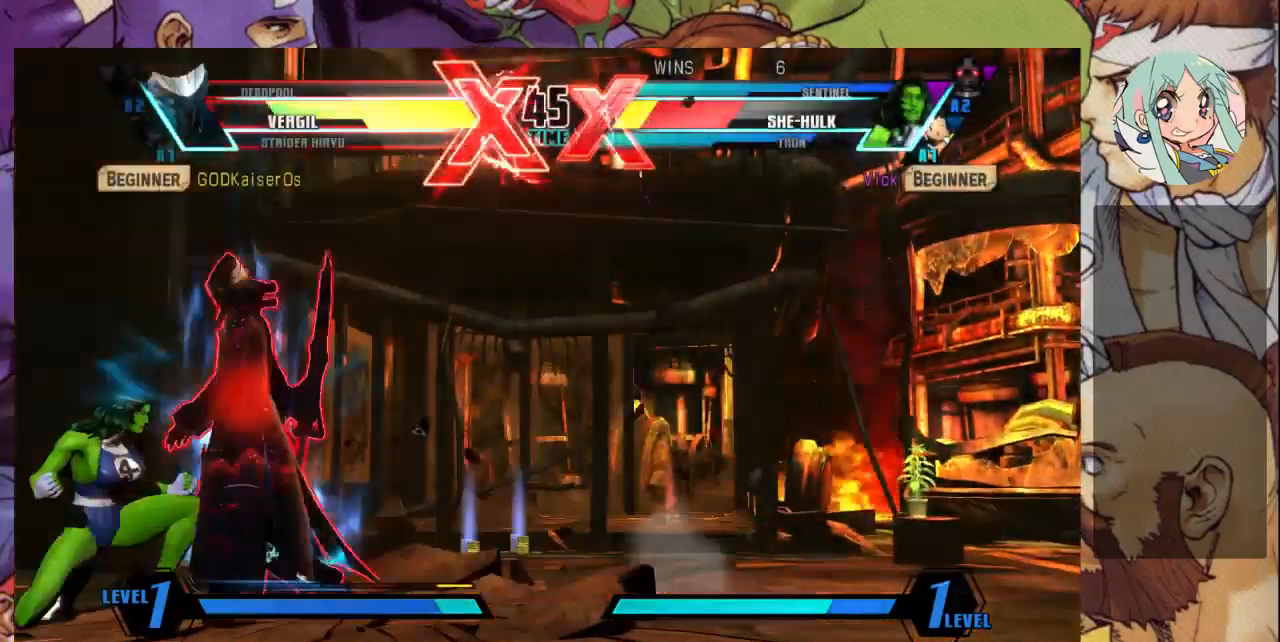
{"dt_ms": 500, "buttons": [], "left_stick": "down-left", "events": []}
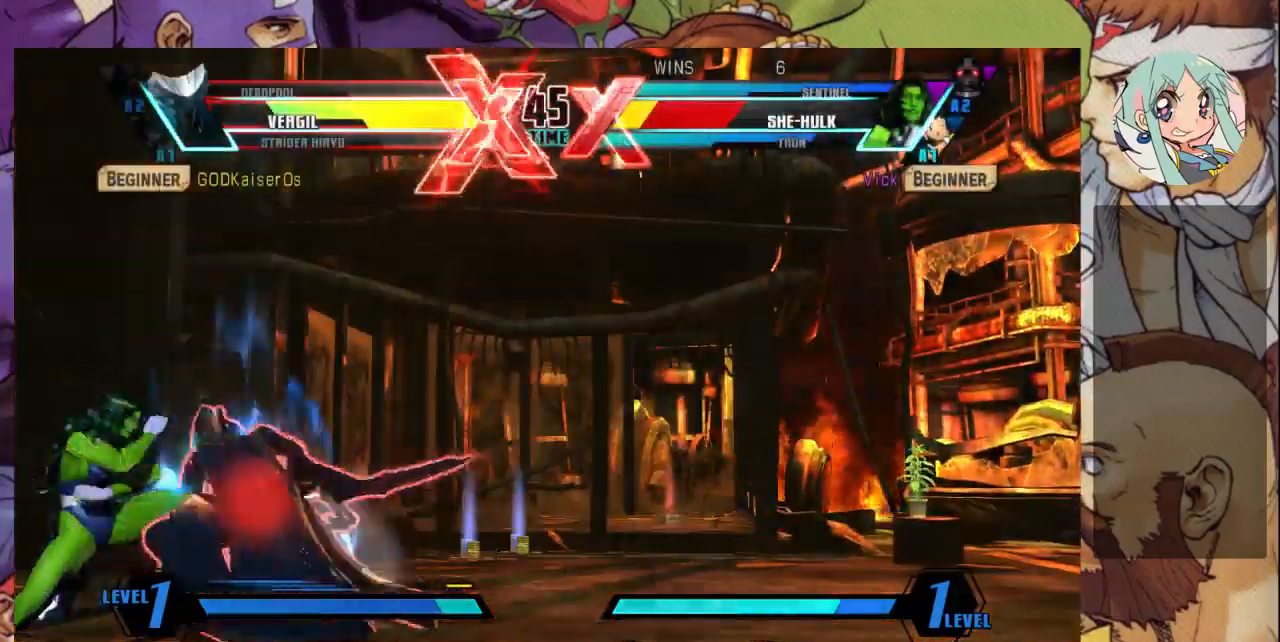
{"dt_ms": 500, "buttons": [], "left_stick": "down-left", "events": [[200, "R1", "down"], [200, "SQUARE", "down"], [200, "TRIANGLE", "down"], [267, "R1", "up"], [267, "SQUARE", "up"], [267, "TRIANGLE", "up"]]}
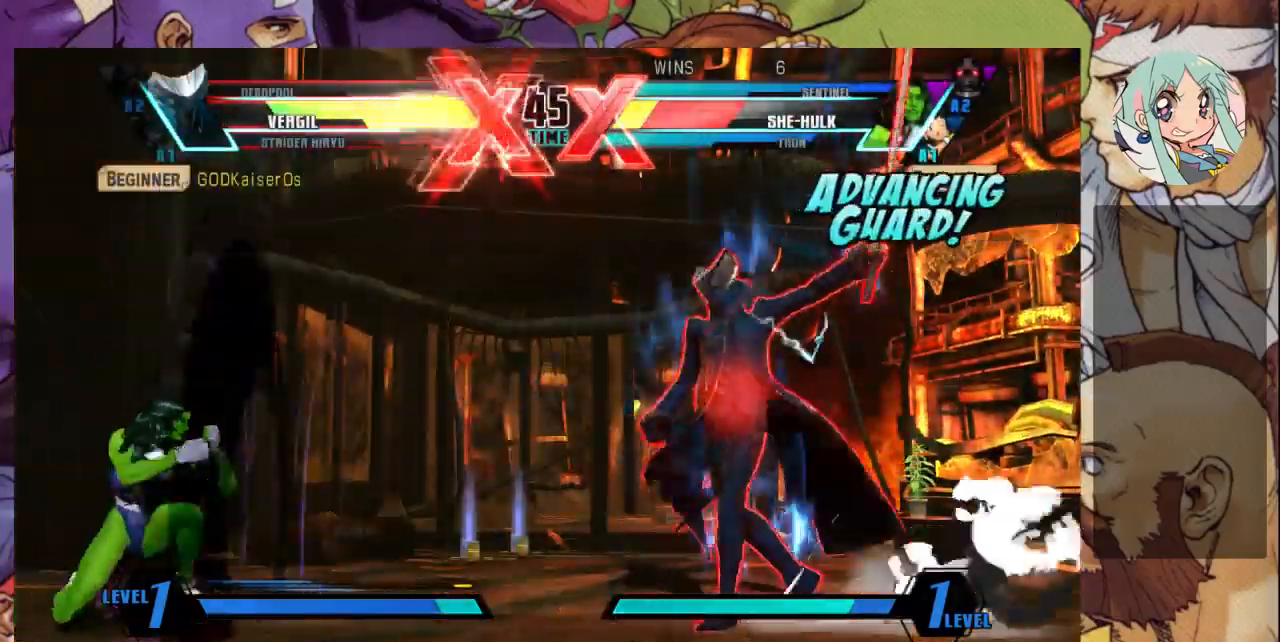
{"dt_ms": 500, "buttons": [], "left_stick": "up-left", "events": [[133, "left_stick", "left"], [167, "R2", "down"], [233, "R2", "up"], [433, "left_stick", "up-left"]]}
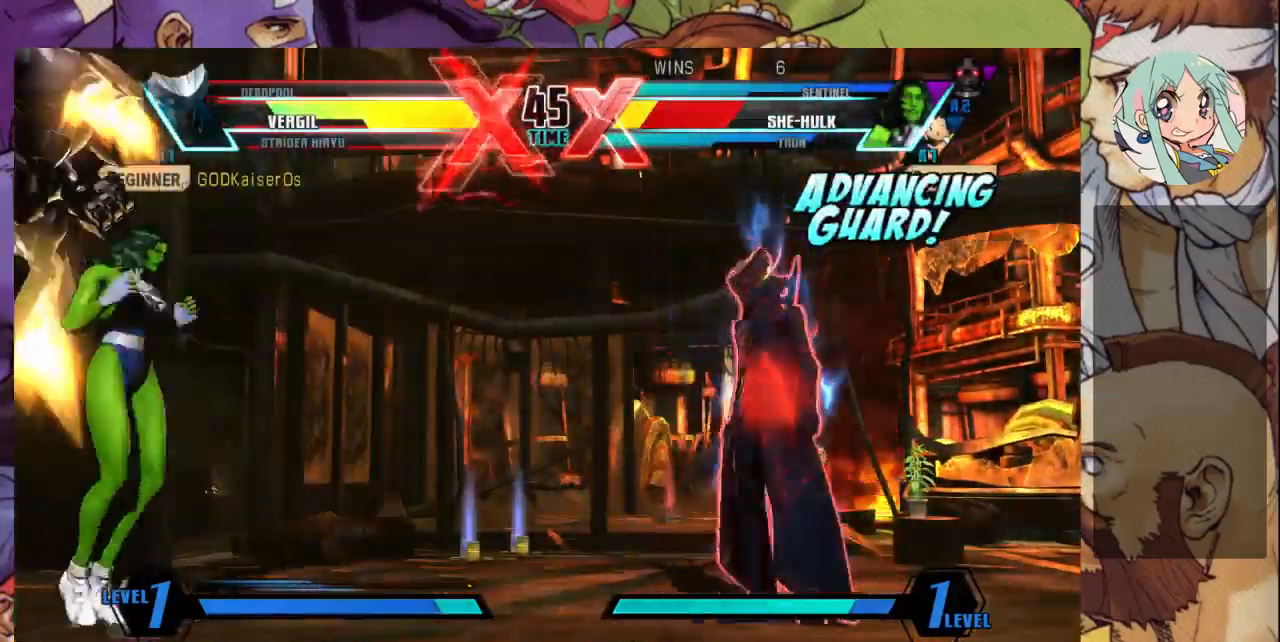
{"dt_ms": 500, "buttons": [], "left_stick": "left", "events": [[233, "left_stick", "left"]]}
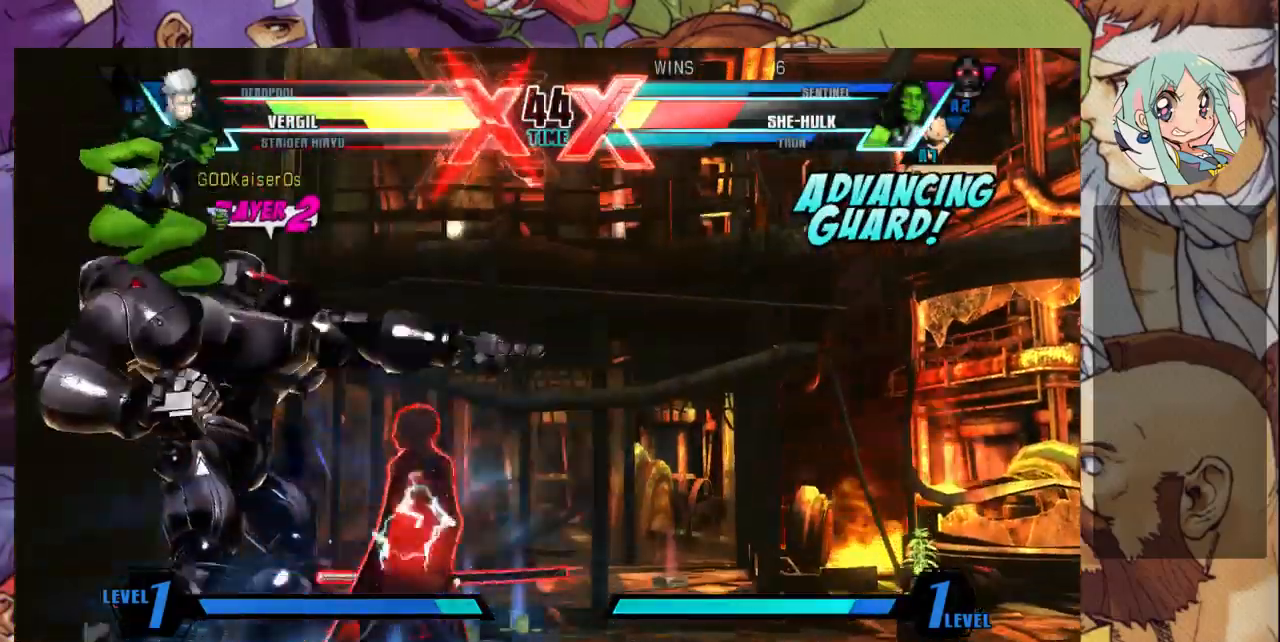
{"dt_ms": 500, "buttons": [], "left_stick": "down-left", "events": [[267, "left_stick", "down-left"]]}
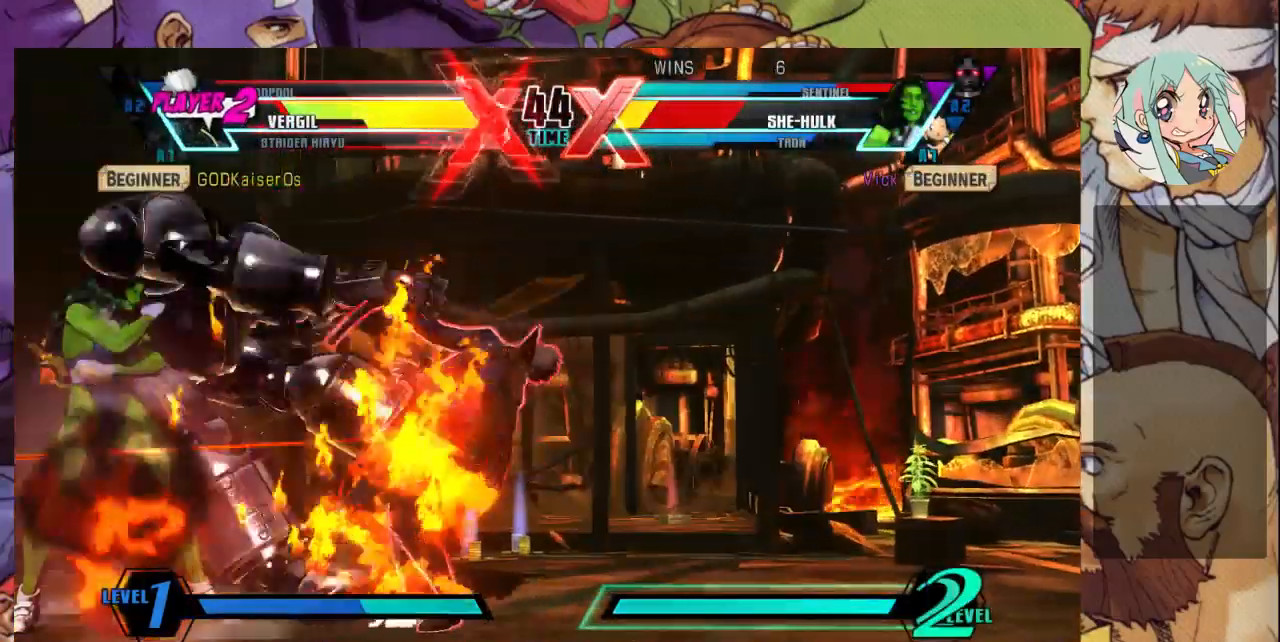
{"dt_ms": 500, "buttons": [], "left_stick": "down-left", "events": []}
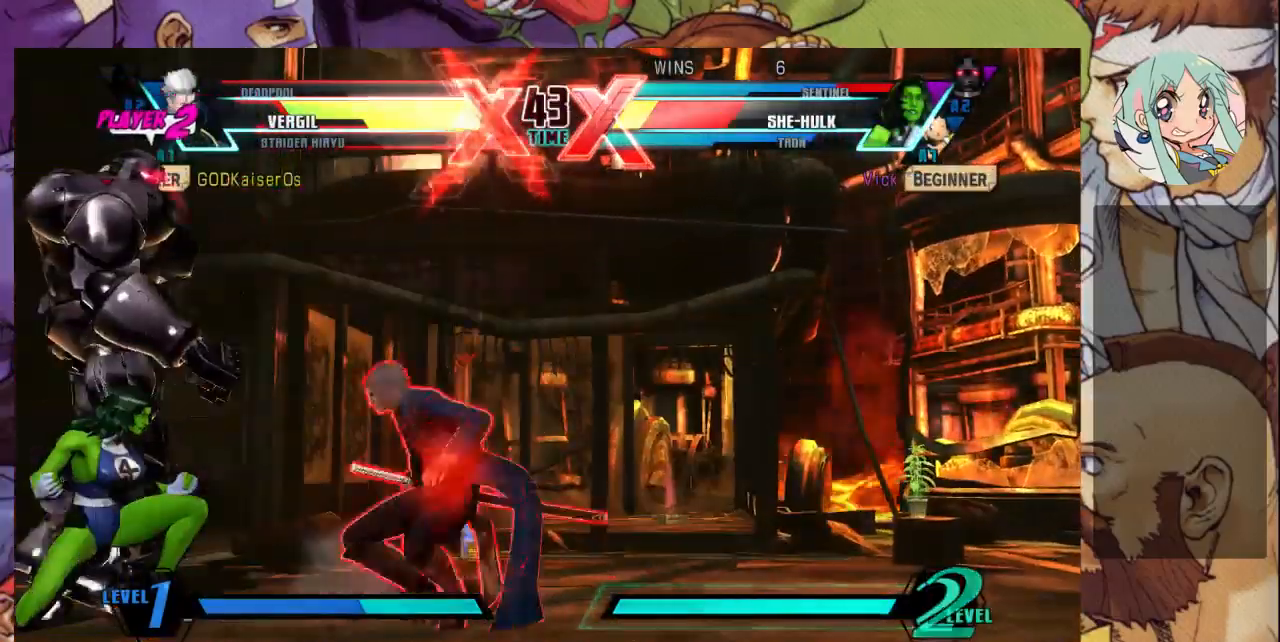
{"dt_ms": 500, "buttons": [], "left_stick": "down-left", "events": []}
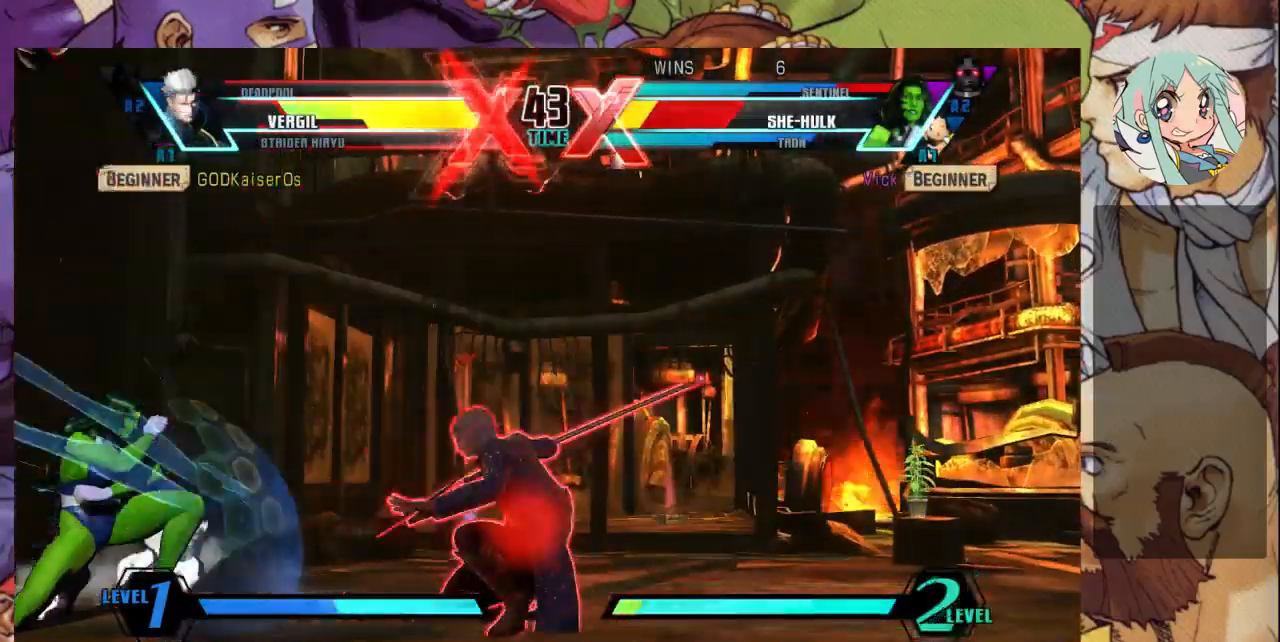
{"dt_ms": 500, "buttons": [], "left_stick": "center", "events": [[100, "R1", "down"], [100, "SQUARE", "down"], [100, "TRIANGLE", "down"], [167, "R1", "up"], [167, "SQUARE", "up"], [167, "TRIANGLE", "up"], [467, "left_stick", "center"]]}
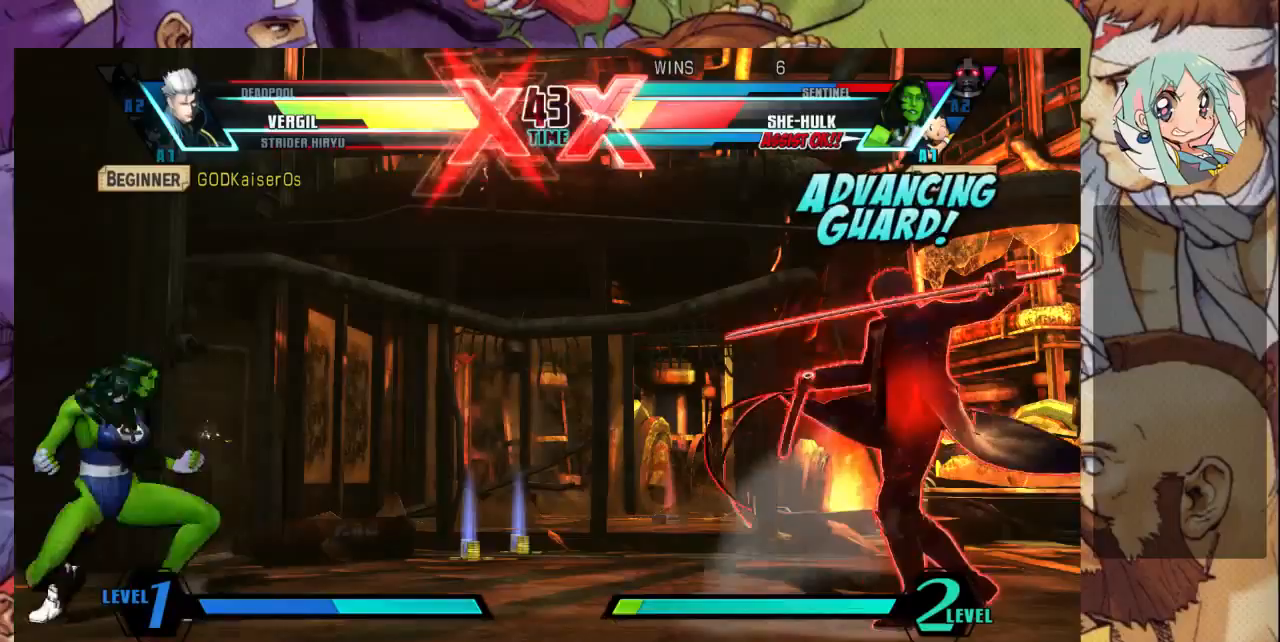
{"dt_ms": 500, "buttons": [], "left_stick": "up", "events": [[67, "left_stick", "right"], [133, "left_stick", "up-right"], [333, "left_stick", "up"]]}
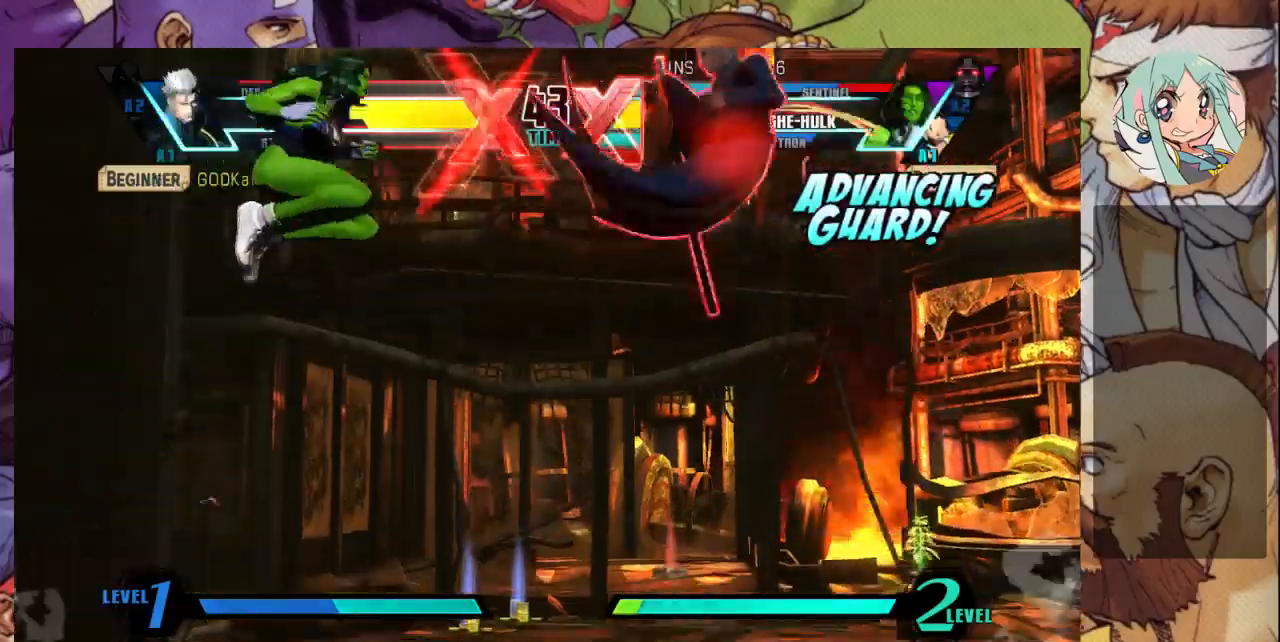
{"dt_ms": 1000, "buttons": [], "left_stick": "right"}
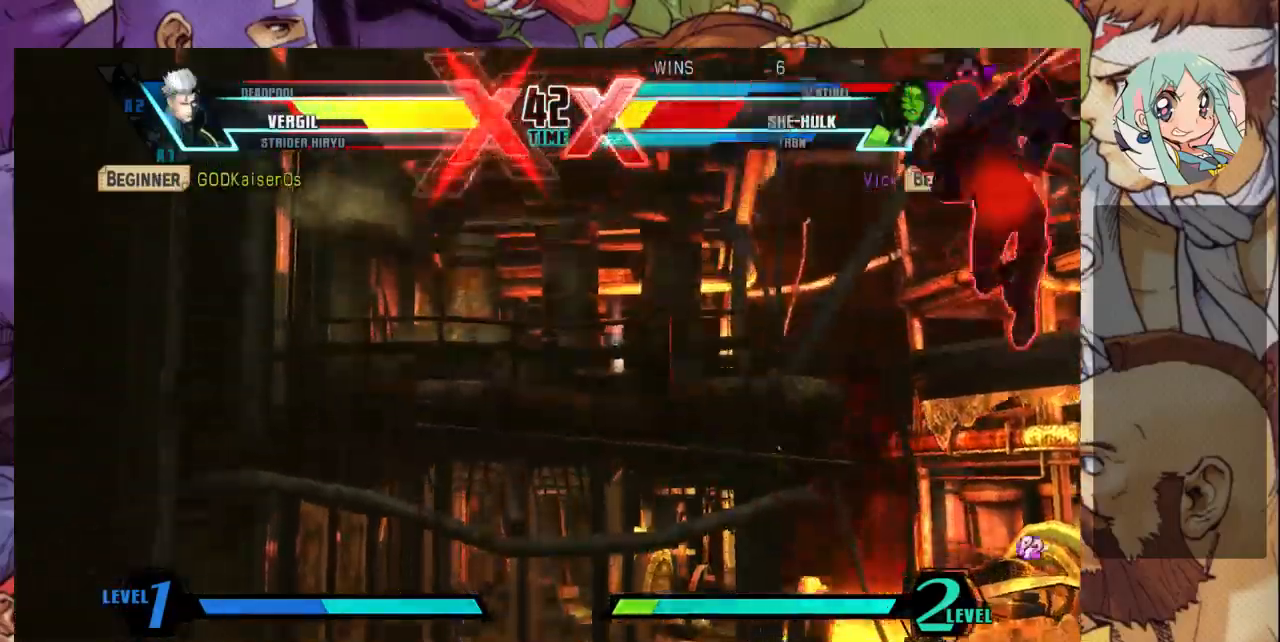
{"dt_ms": 500, "buttons": [], "left_stick": "center", "events": [[33, "left_stick", "left"], [167, "left_stick", "right"], [200, "SQUARE", "down"], [233, "SQUARE", "up"], [267, "left_stick", "center"]]}
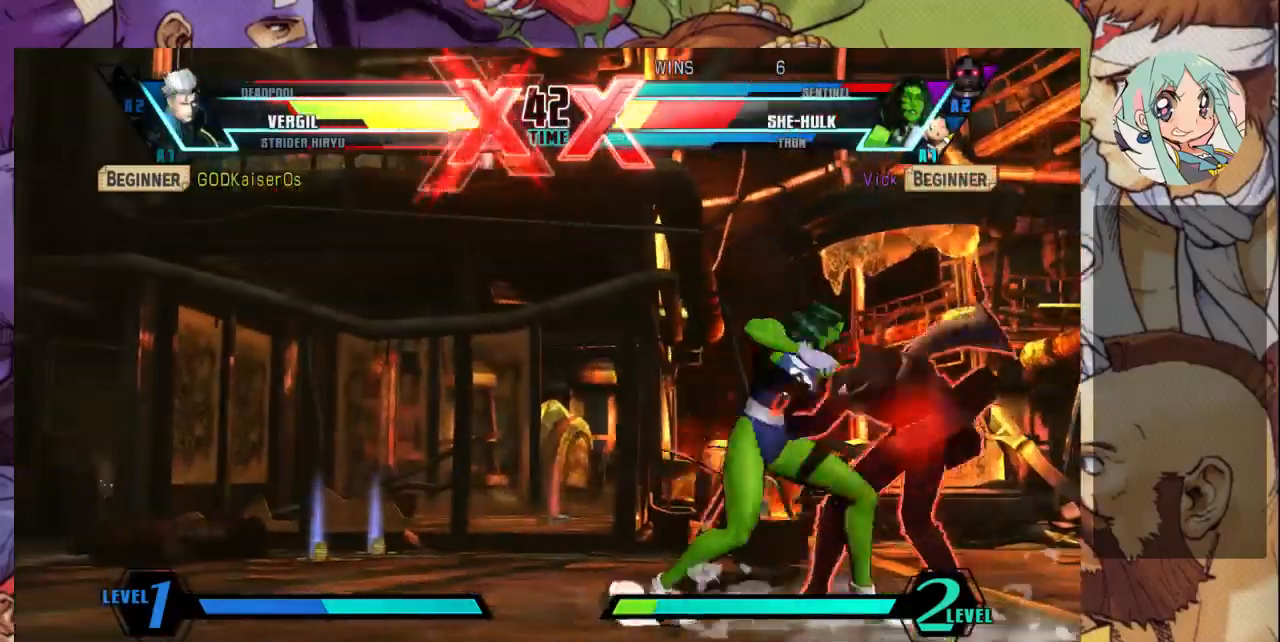
{"dt_ms": 500, "buttons": [], "left_stick": "down-left", "events": [[133, "left_stick", "down-left"]]}
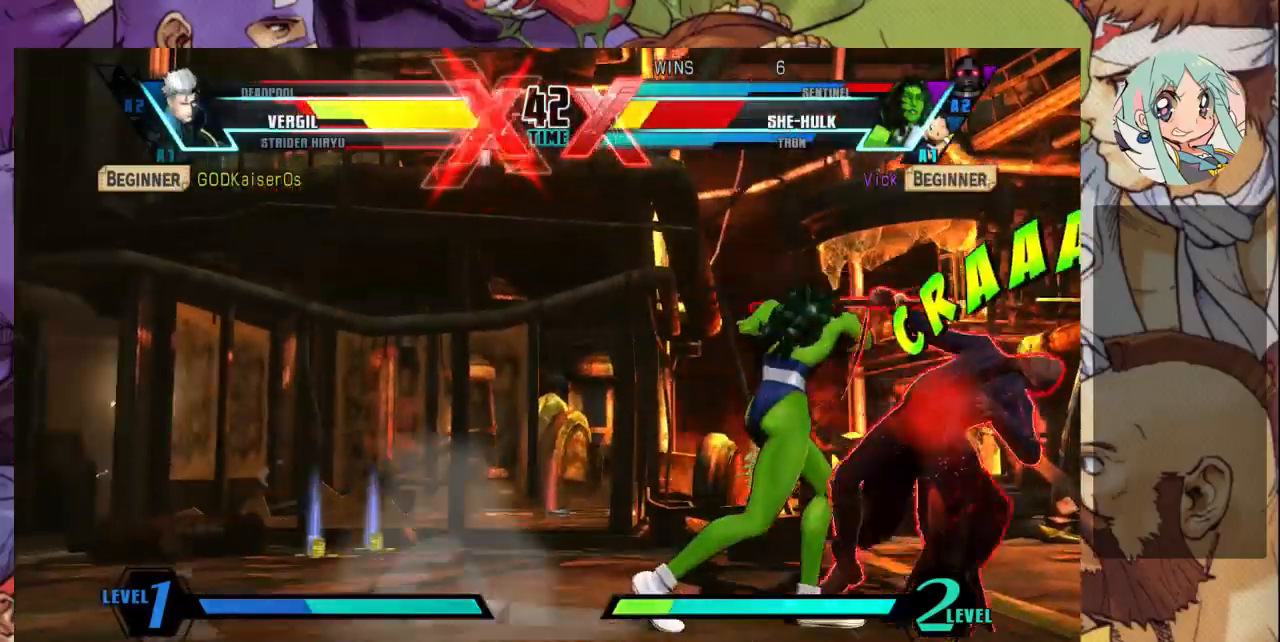
{"dt_ms": 500, "buttons": ["R1"], "left_stick": "down-left", "events": [[433, "R1", "down"]]}
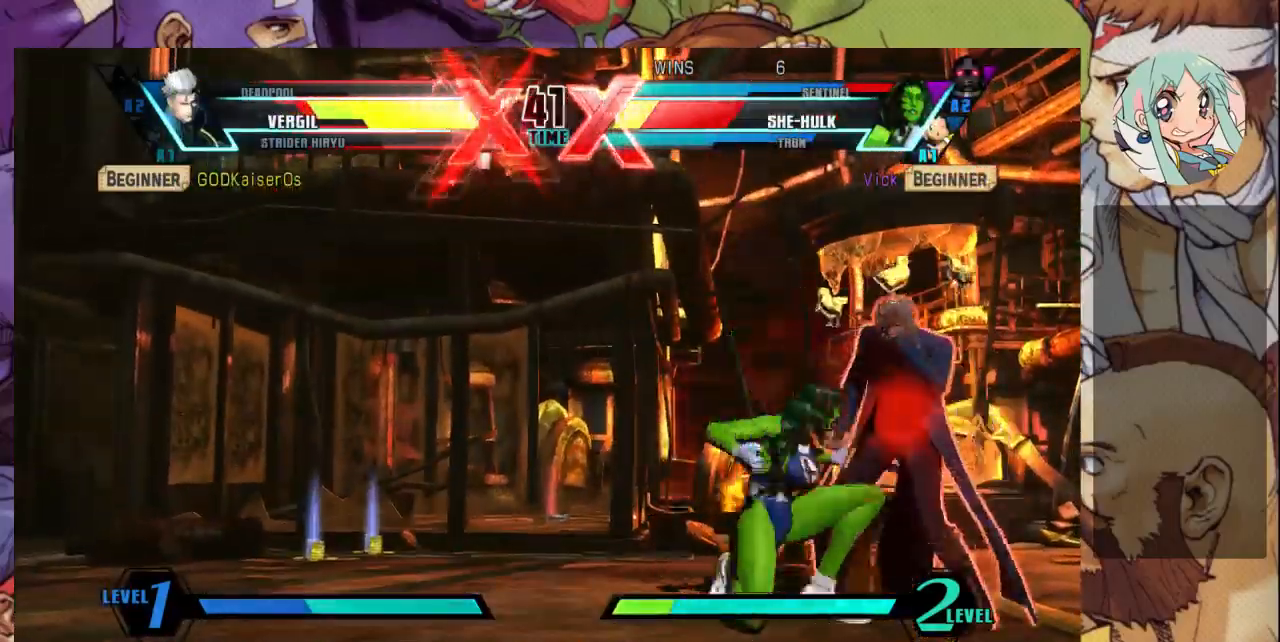
{"dt_ms": 500, "buttons": [], "left_stick": "down", "events": [[100, "R1", "up"], [233, "CROSS", "down"], [333, "CROSS", "up"], [433, "left_stick", "down"]]}
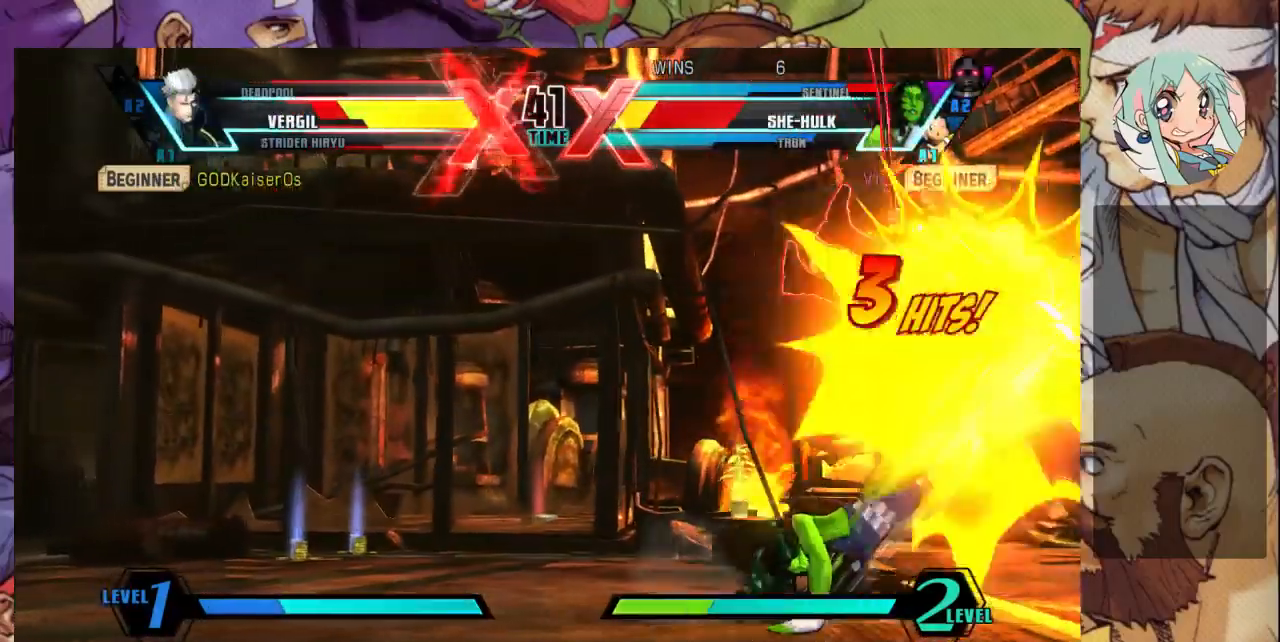
{"dt_ms": 500, "buttons": [], "left_stick": "up-right", "events": [[100, "left_stick", "up-right"], [367, "TRIANGLE", "down"], [467, "TRIANGLE", "up"]]}
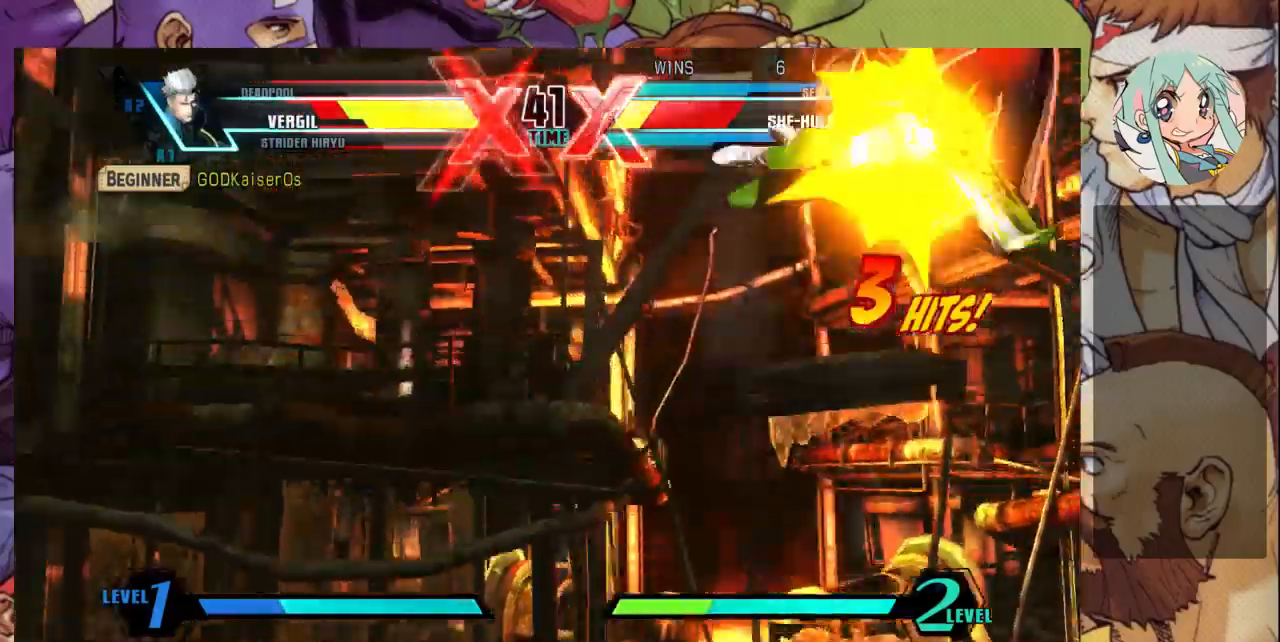
{"dt_ms": 500, "buttons": [], "left_stick": "up-right", "events": [[67, "TRIANGLE", "down"], [167, "TRIANGLE", "up"], [233, "TRIANGLE", "down"], [267, "TRIANGLE", "up"], [400, "R1", "down"], [467, "R1", "up"]]}